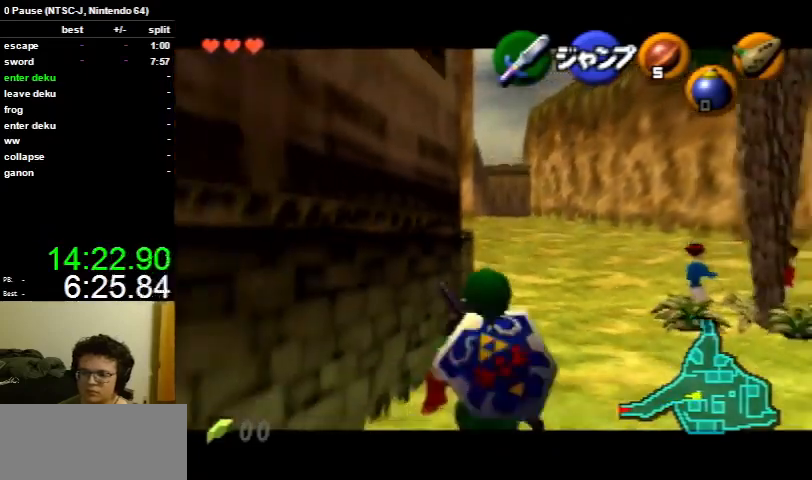
Gameplay with a controller (Nintendo layout); each line is a JSON object with the inputs held at the frame after it. "events" lists button and stick changes between this image and that frame as [ms after this image, input, new state], when the widget could be followed in between. Not read: L3 R3.
{"buttons": ["L1"], "left_stick": "down", "right_stick": "center", "events": [[67, "R1", "down"], [133, "R1", "up"], [200, "R1", "down"], [300, "R1", "up"]]}
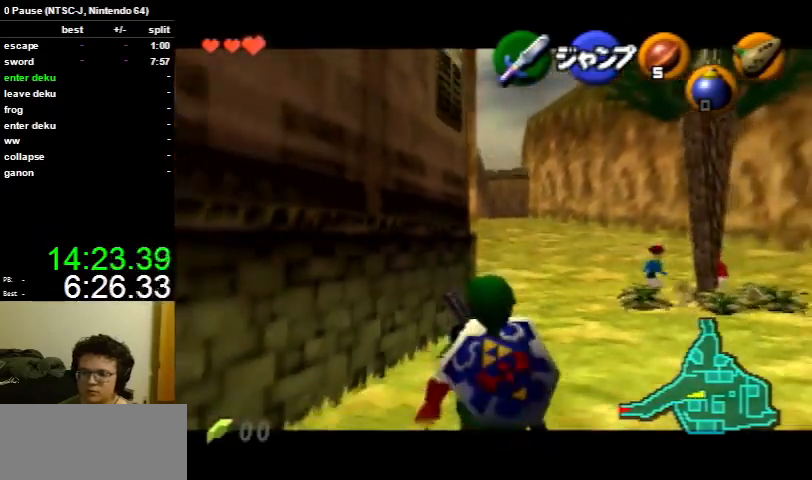
{"buttons": ["L1"], "left_stick": "down", "right_stick": "center", "events": []}
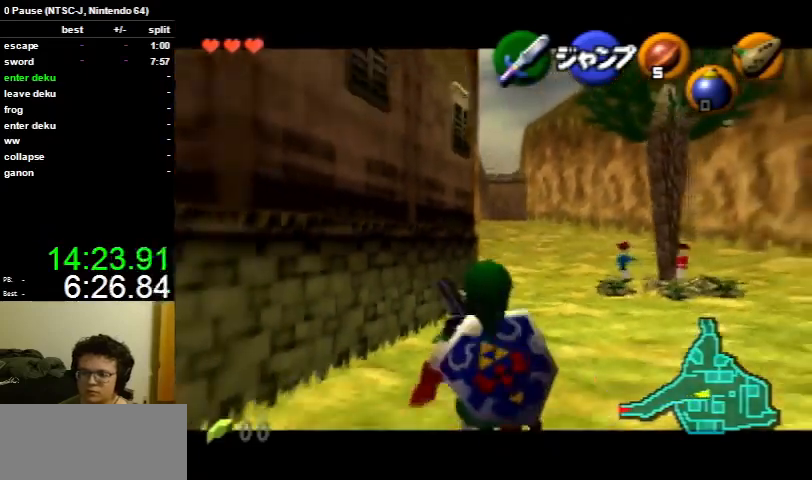
{"buttons": [], "left_stick": "down", "right_stick": "center", "events": [[500, "L1", "up"]]}
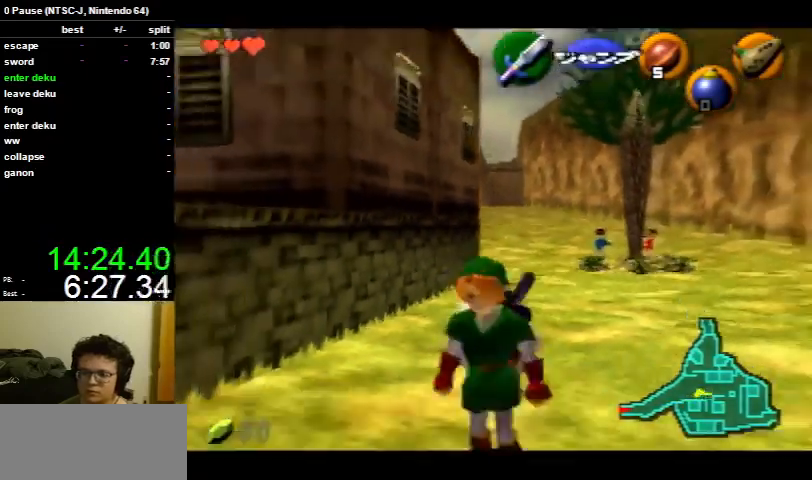
{"buttons": [], "left_stick": "left", "right_stick": "center", "events": [[67, "left_stick", "down-left"], [233, "A", "down"], [267, "left_stick", "left"], [333, "A", "up"]]}
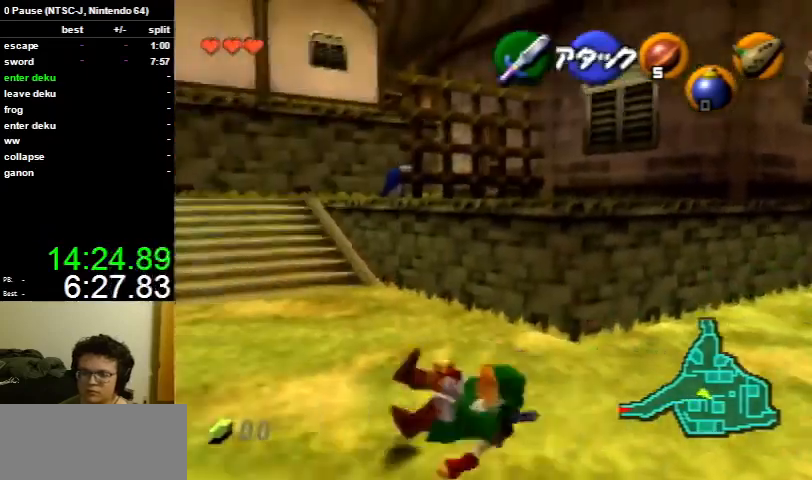
{"buttons": [], "left_stick": "up-left", "right_stick": "center", "events": [[233, "left_stick", "up-left"]]}
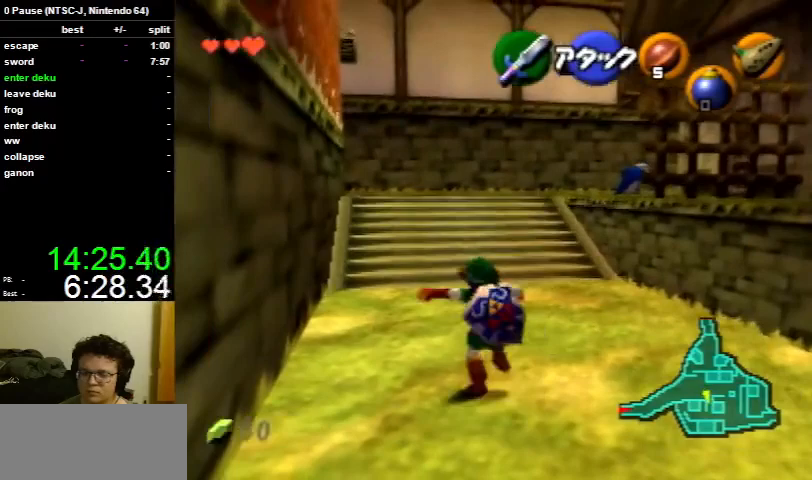
{"buttons": [], "left_stick": "up", "right_stick": "center", "events": [[33, "A", "down"], [100, "A", "up"], [367, "left_stick", "up"]]}
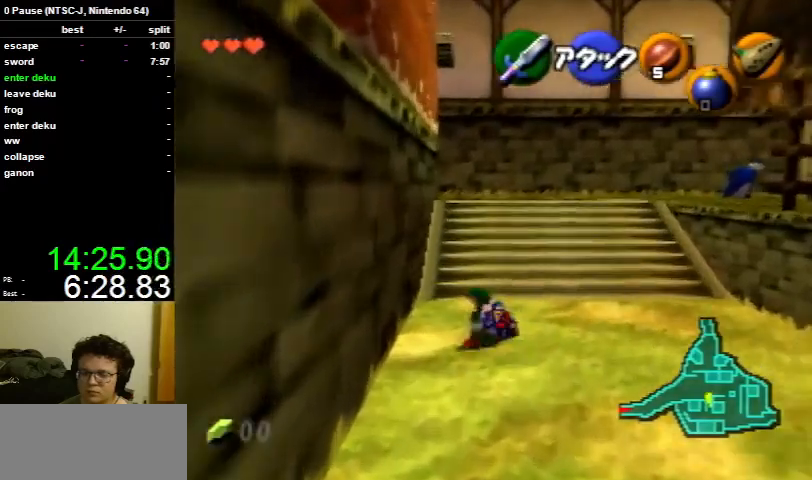
{"buttons": [], "left_stick": "up", "right_stick": "center", "events": [[333, "A", "down"], [433, "A", "up"]]}
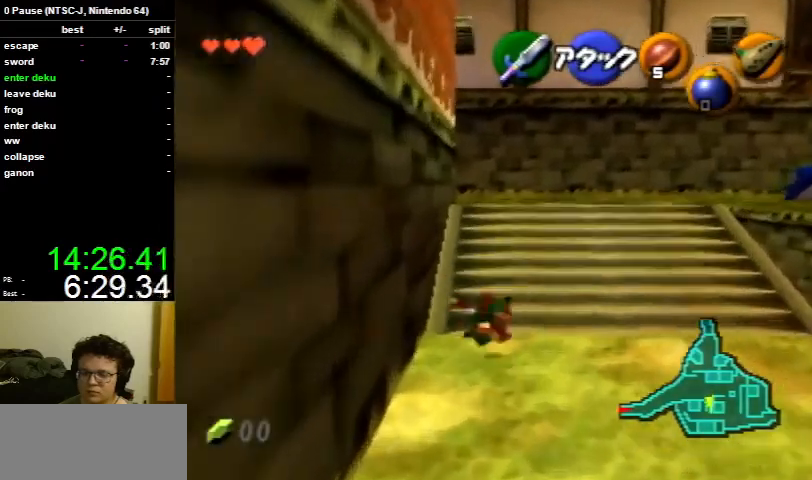
{"buttons": [], "left_stick": "up", "right_stick": "center", "events": []}
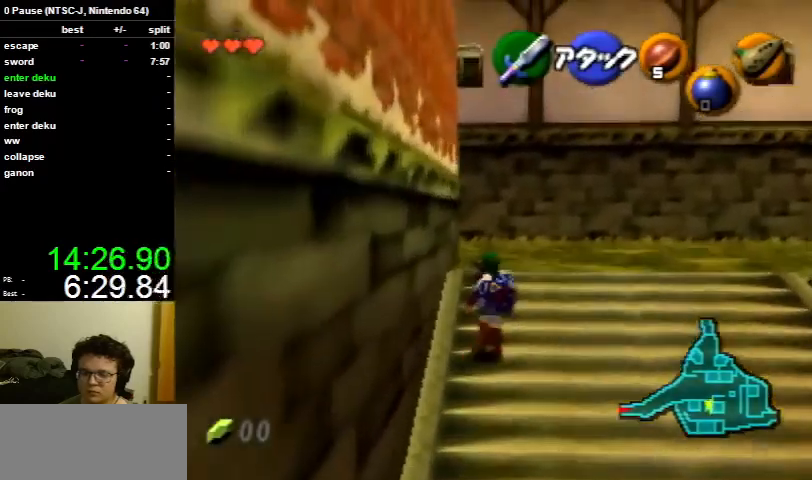
{"buttons": [], "left_stick": "up", "right_stick": "center", "events": [[100, "A", "down"], [200, "A", "up"]]}
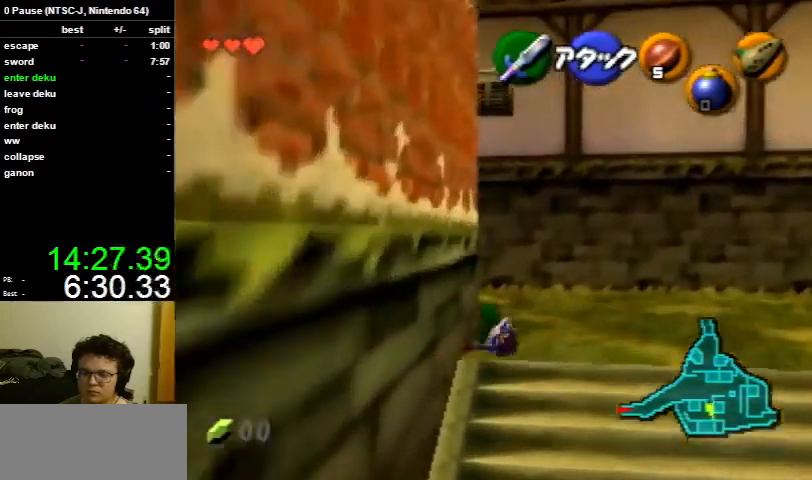
{"buttons": [], "left_stick": "up-left", "right_stick": "center", "events": [[367, "left_stick", "up-left"]]}
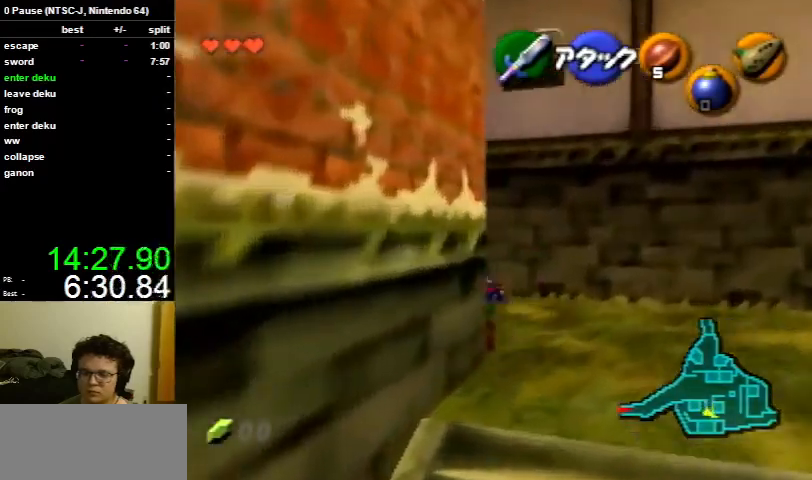
{"buttons": [], "left_stick": "up", "right_stick": "center", "events": [[100, "A", "down"], [100, "L1", "down"], [167, "A", "up"], [200, "left_stick", "up"], [233, "L1", "up"]]}
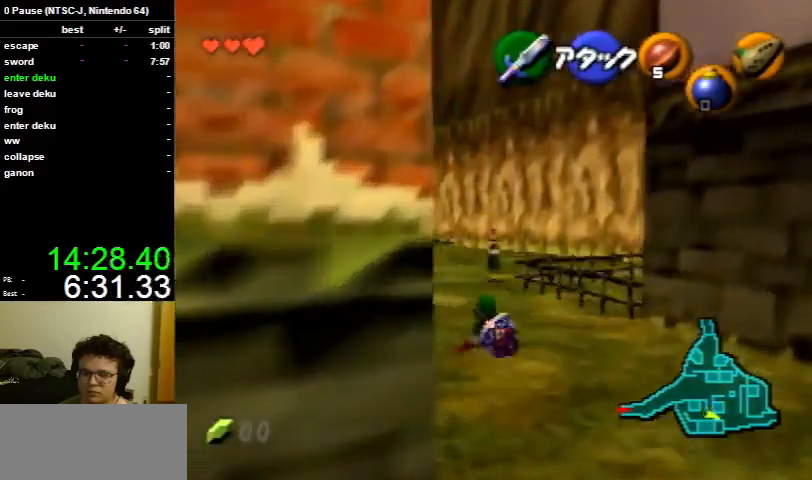
{"buttons": [], "left_stick": "up", "right_stick": "center", "events": [[333, "A", "down"], [433, "A", "up"]]}
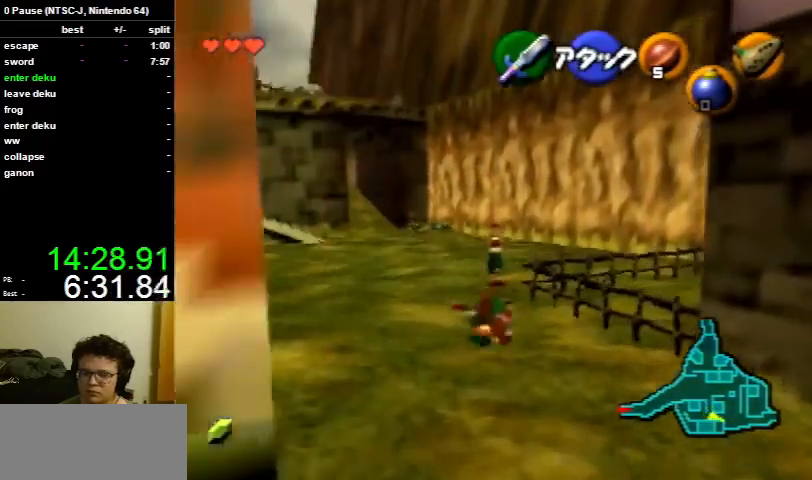
{"buttons": [], "left_stick": "up", "right_stick": "center", "events": [[433, "A", "down"], [500, "A", "up"]]}
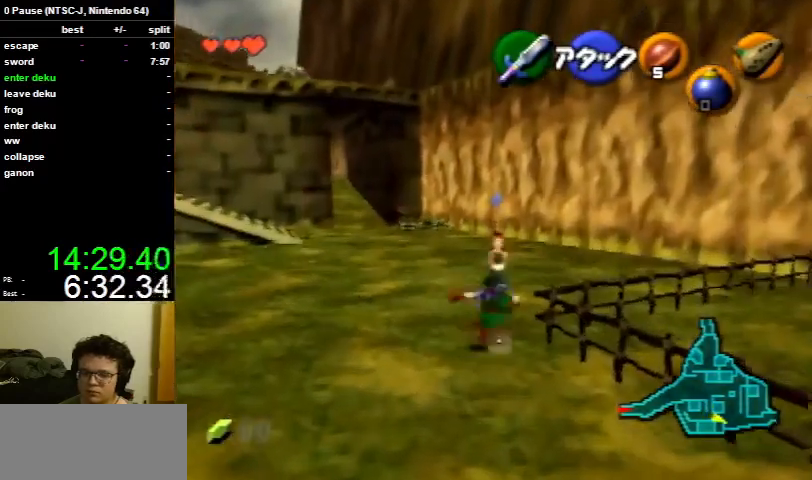
{"buttons": [], "left_stick": "center", "right_stick": "center", "events": [[67, "A", "down"], [133, "A", "up"], [233, "A", "down"], [300, "A", "up"], [333, "left_stick", "center"], [367, "A", "down"], [467, "A", "up"]]}
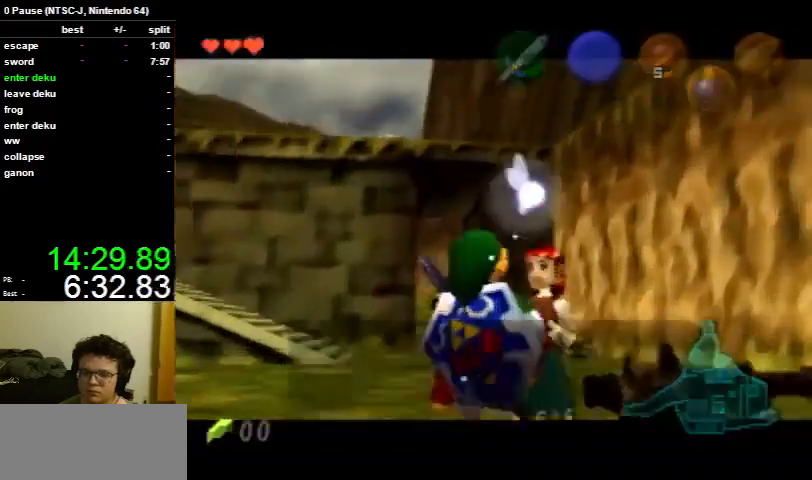
{"buttons": ["A", "B"], "left_stick": "center", "right_stick": "center", "events": [[467, "A", "down"], [500, "B", "down"]]}
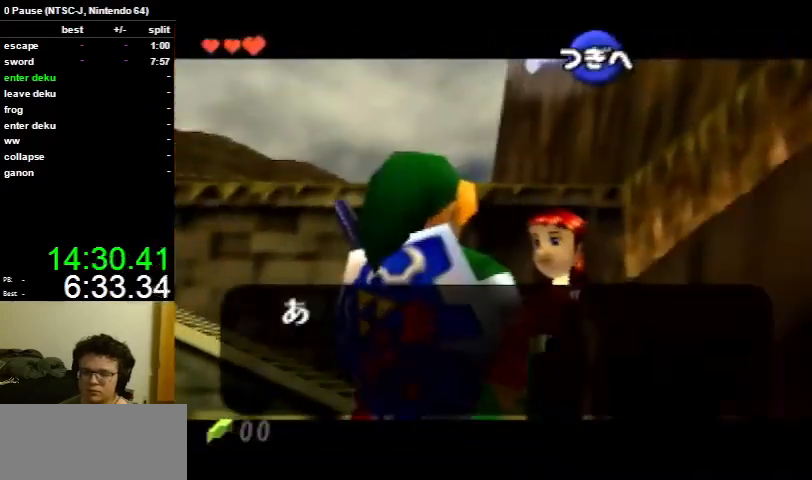
{"buttons": ["A", "B"], "left_stick": "center", "right_stick": "center", "events": [[67, "A", "up"], [67, "B", "up"], [100, "A", "down"], [133, "B", "down"], [200, "A", "up"], [200, "B", "up"], [267, "A", "down"], [300, "B", "down"], [400, "A", "up"], [400, "B", "up"], [467, "A", "down"], [467, "B", "down"]]}
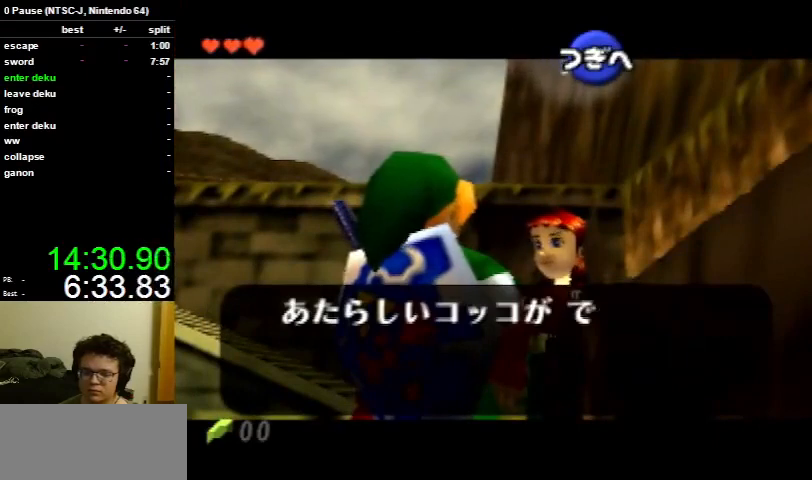
{"buttons": ["A", "B"], "left_stick": "center", "right_stick": "center", "events": [[67, "A", "up"], [67, "B", "up"], [100, "A", "down"], [133, "B", "down"], [200, "A", "up"], [200, "B", "up"], [267, "A", "down"], [300, "B", "down"], [367, "A", "up"], [367, "B", "up"], [433, "A", "down"], [500, "B", "down"]]}
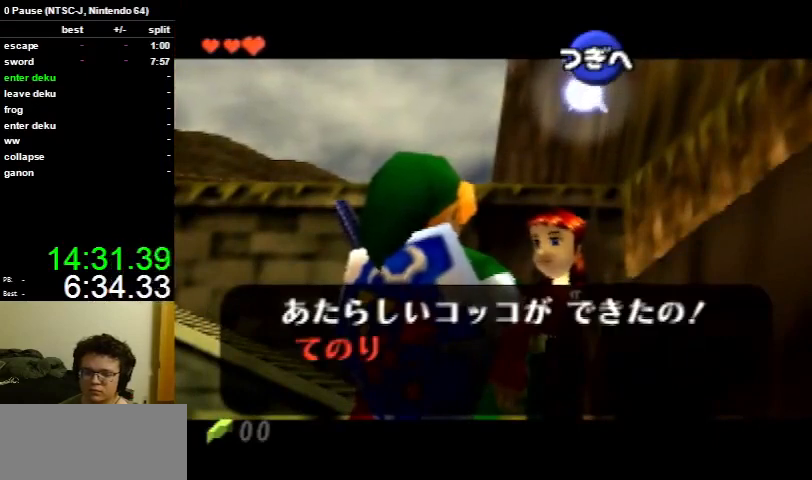
{"buttons": ["A", "B"], "left_stick": "center", "right_stick": "center", "events": [[33, "B", "up"], [67, "A", "up"], [100, "A", "down"], [133, "B", "down"], [167, "B", "up"], [200, "A", "up"], [267, "A", "down"], [300, "B", "down"], [333, "B", "up"], [400, "A", "up"], [433, "A", "down"], [467, "B", "down"]]}
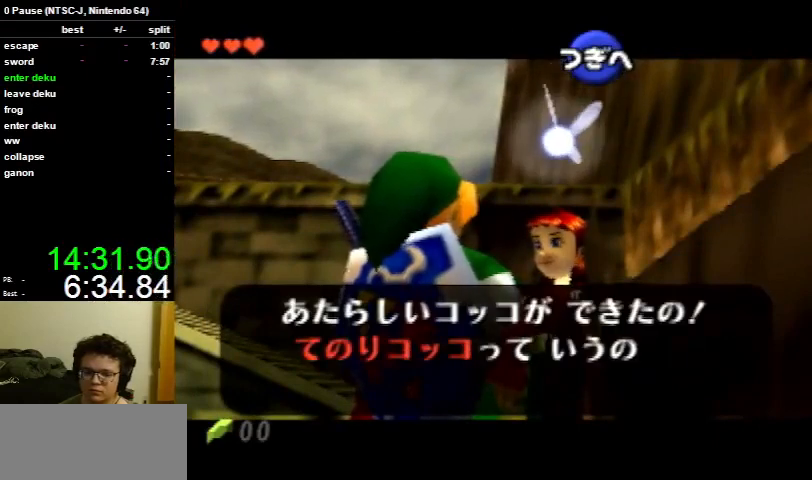
{"buttons": ["A", "B"], "left_stick": "center", "right_stick": "center", "events": [[33, "B", "up"], [67, "A", "up"], [100, "A", "down"], [100, "B", "down"], [167, "B", "up"], [200, "A", "up"], [233, "A", "down"], [300, "B", "down"], [367, "A", "up"], [367, "B", "up"], [433, "A", "down"], [467, "B", "down"]]}
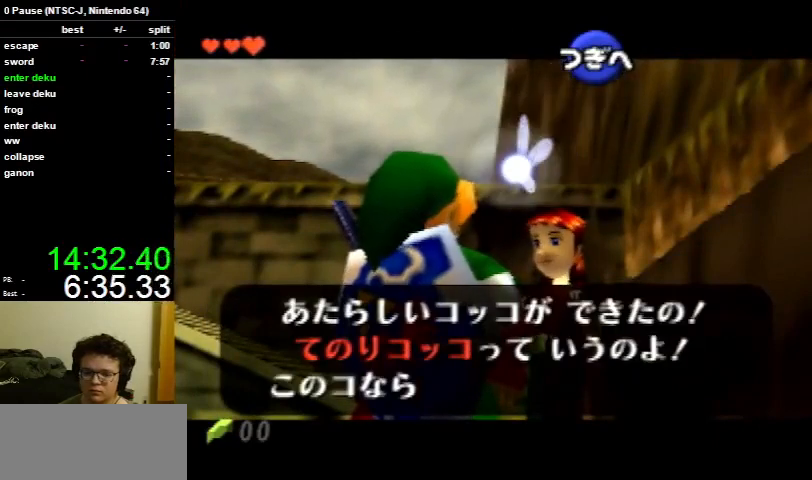
{"buttons": ["A"], "left_stick": "center", "right_stick": "center", "events": [[33, "A", "up"], [33, "B", "up"], [100, "A", "down"], [100, "B", "down"], [133, "B", "up"], [167, "A", "up"], [233, "A", "down"], [267, "B", "down"], [333, "B", "up"], [367, "A", "up"], [433, "A", "down"], [467, "B", "down"], [500, "B", "up"]]}
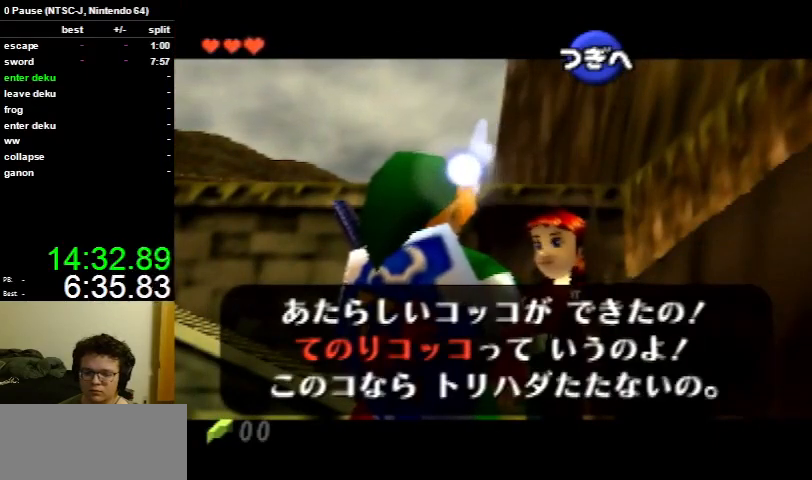
{"buttons": ["A", "B"], "left_stick": "center", "right_stick": "center", "events": [[33, "A", "up"], [67, "A", "down"], [100, "B", "down"], [167, "B", "up"], [200, "A", "up"], [233, "A", "down"], [267, "B", "down"], [333, "B", "up"], [367, "A", "up"], [433, "A", "down"], [467, "B", "down"]]}
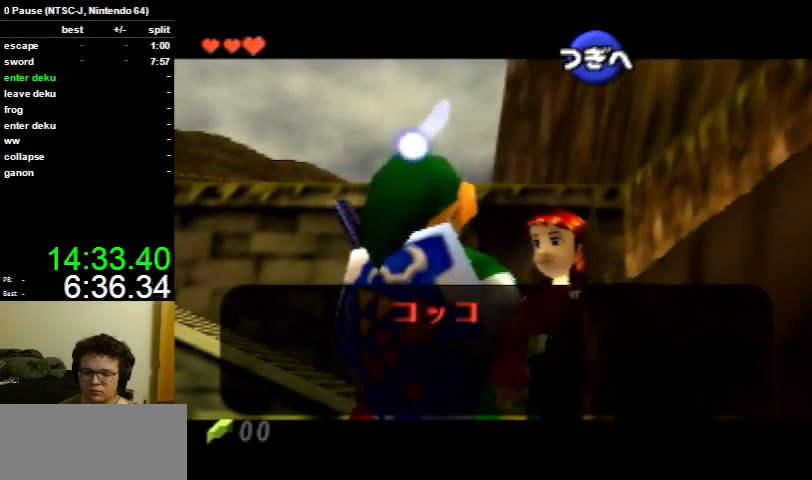
{"buttons": ["A", "B"], "left_stick": "center", "right_stick": "center", "events": [[33, "A", "up"], [33, "B", "up"], [67, "A", "down"], [67, "B", "down"], [167, "A", "up"], [167, "B", "up"], [267, "A", "down"], [267, "B", "down"], [333, "A", "up"], [333, "B", "up"], [433, "A", "down"], [433, "B", "down"]]}
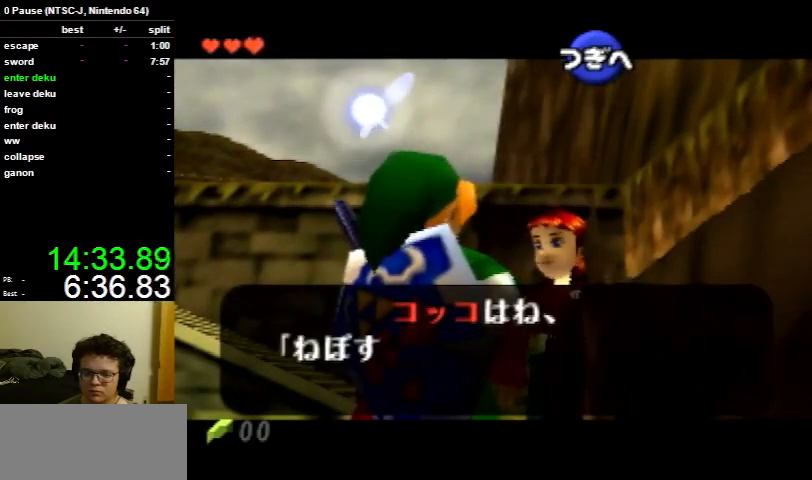
{"buttons": ["A", "B"], "left_stick": "center", "right_stick": "center", "events": [[33, "A", "up"], [33, "B", "up"], [67, "A", "down"], [100, "B", "down"], [167, "B", "up"], [200, "A", "up"], [233, "A", "down"], [300, "B", "down"], [333, "B", "up"], [367, "A", "up"], [433, "A", "down"], [467, "B", "down"]]}
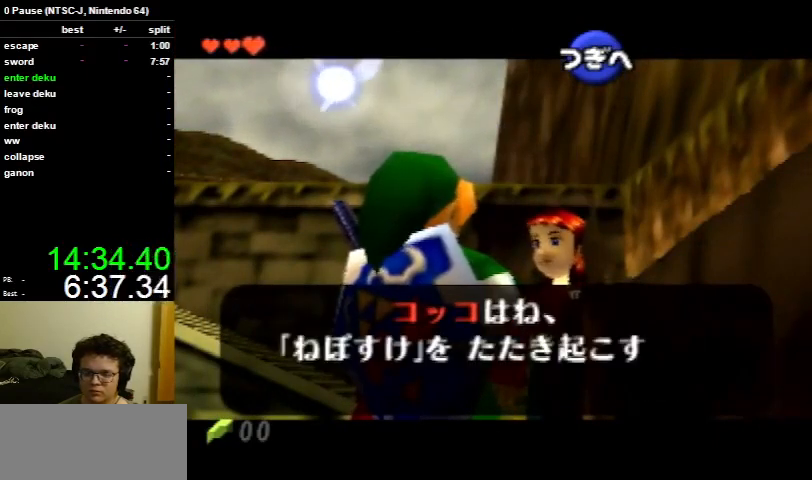
{"buttons": ["A", "B"], "left_stick": "center", "right_stick": "center", "events": [[33, "A", "up"], [33, "B", "up"], [67, "A", "down"], [100, "B", "down"], [167, "B", "up"], [200, "A", "up"], [267, "A", "down"], [300, "B", "down"], [367, "B", "up"], [400, "A", "up"], [433, "A", "down"], [500, "B", "down"]]}
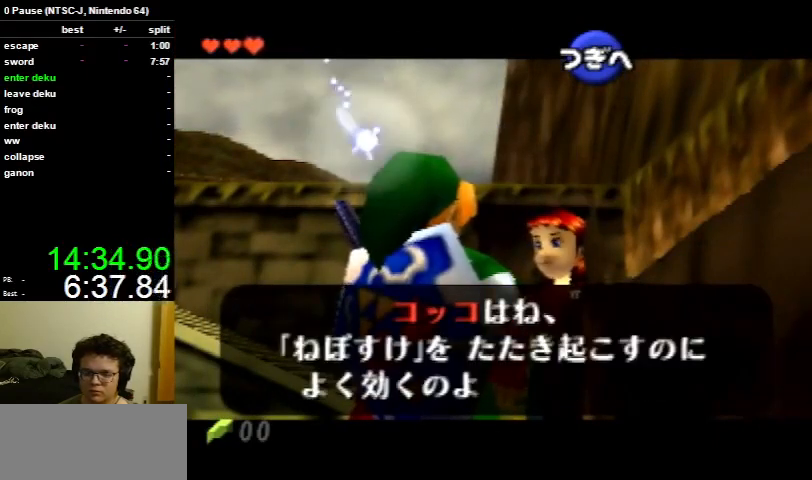
{"buttons": ["A", "B"], "left_stick": "center", "right_stick": "center", "events": [[33, "A", "up"], [33, "B", "up"], [100, "A", "down"], [167, "B", "down"], [200, "B", "up"], [233, "A", "up"], [267, "A", "down"], [333, "B", "down"], [367, "B", "up"], [400, "A", "up"], [433, "A", "down"], [467, "B", "down"]]}
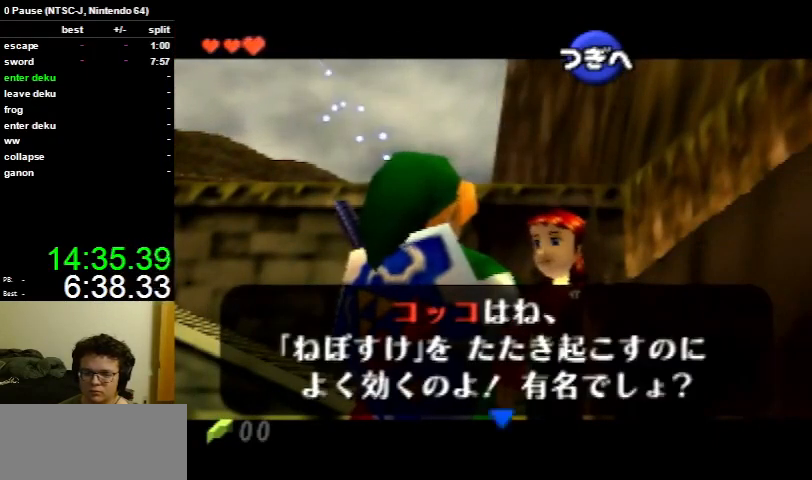
{"buttons": ["A", "B"], "left_stick": "center", "right_stick": "center", "events": [[33, "B", "up"], [67, "A", "up"], [100, "A", "down"], [167, "B", "down"], [200, "A", "up"], [200, "B", "up"], [267, "A", "down"], [333, "B", "down"], [367, "B", "up"], [400, "A", "up"], [467, "A", "down"], [500, "B", "down"]]}
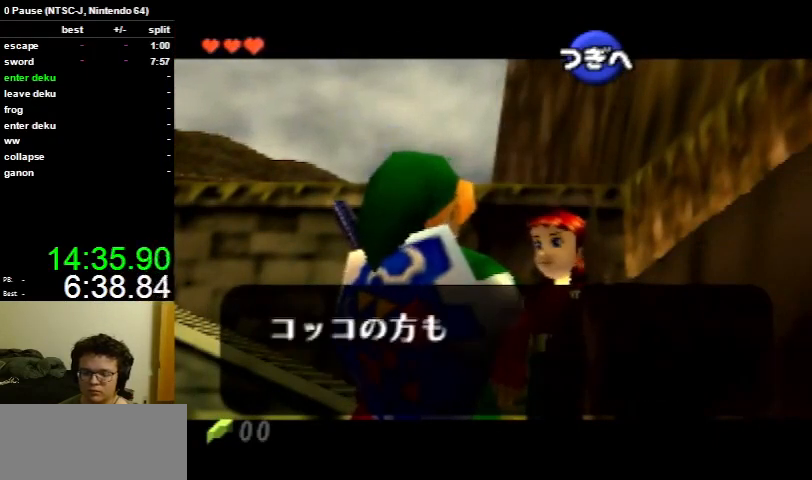
{"buttons": ["A"], "left_stick": "center", "right_stick": "center", "events": [[67, "A", "up"], [67, "B", "up"], [100, "A", "down"], [167, "B", "down"], [233, "A", "up"], [233, "B", "up"], [300, "A", "down"], [333, "B", "down"], [400, "B", "up"], [433, "A", "up"], [467, "A", "down"]]}
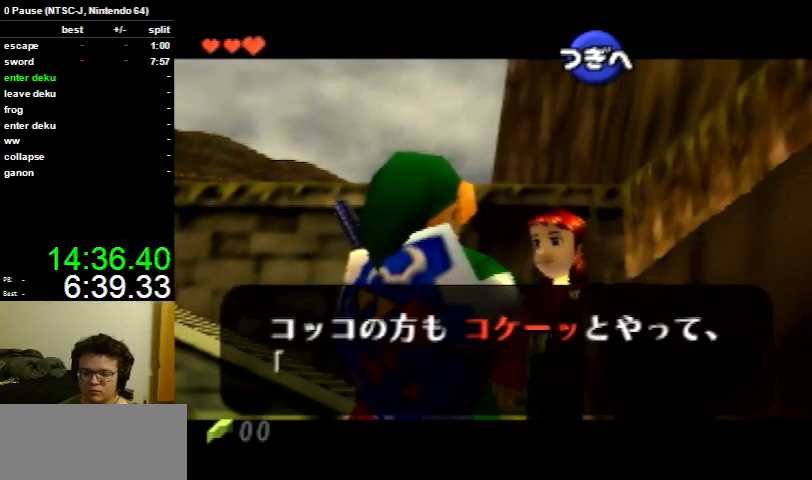
{"buttons": ["A"], "left_stick": "center", "right_stick": "center", "events": [[33, "B", "down"], [67, "A", "up"], [67, "B", "up"], [133, "A", "down"], [200, "B", "down"], [267, "A", "up"], [267, "B", "up"], [333, "A", "down"], [367, "B", "down"], [433, "B", "up"], [467, "A", "up"], [500, "A", "down"]]}
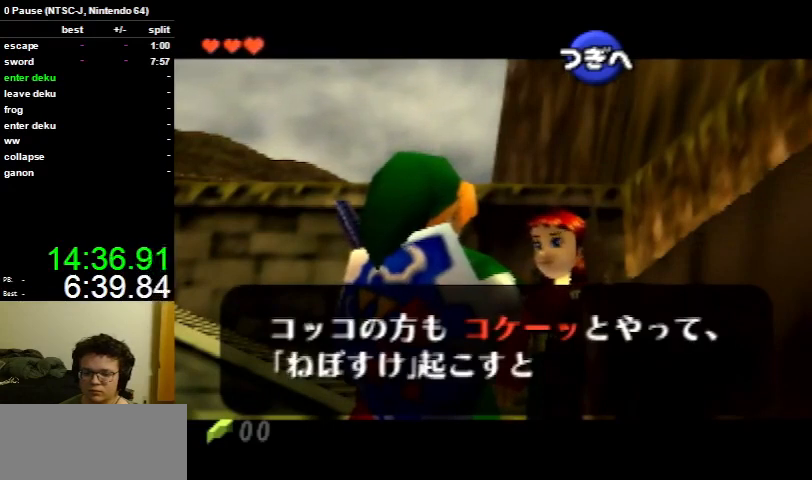
{"buttons": [], "left_stick": "center", "right_stick": "center", "events": [[33, "B", "down"], [100, "A", "up"], [100, "B", "up"], [167, "A", "down"], [200, "B", "down"], [267, "B", "up"], [300, "A", "up"], [333, "A", "down"], [367, "B", "down"], [467, "A", "up"], [467, "B", "up"]]}
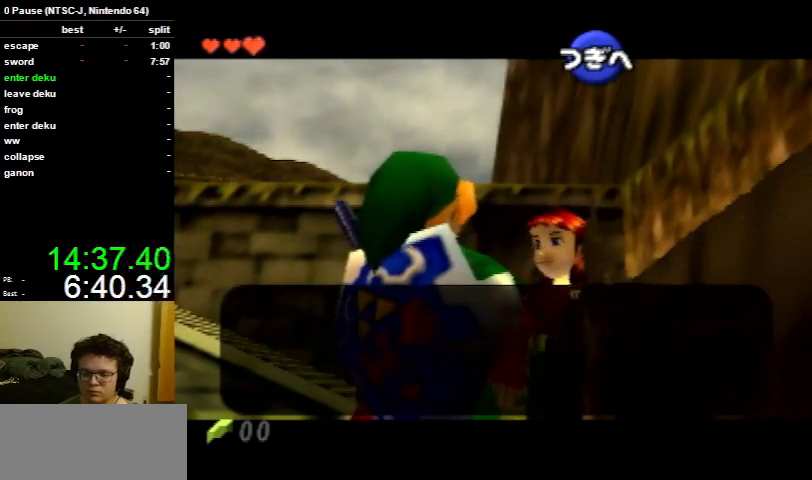
{"buttons": [], "left_stick": "center", "right_stick": "center", "events": [[33, "A", "down"], [67, "B", "down"], [133, "A", "up"], [133, "B", "up"], [200, "A", "down"], [233, "B", "down"], [300, "A", "up"], [300, "B", "up"], [367, "A", "down"], [400, "B", "down"], [467, "A", "up"], [467, "B", "up"]]}